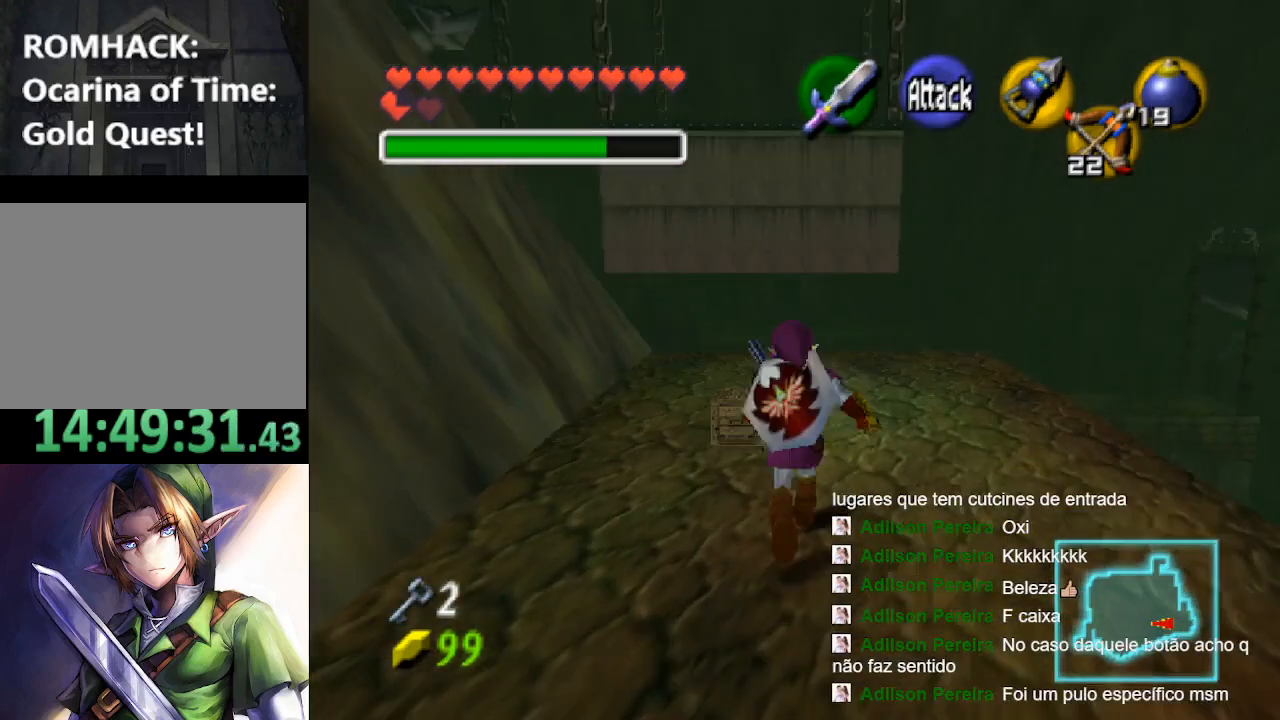
Gameplay with a controller (Nintendo layout); each line is a JSON object with the inputs held at the frame after it. "events" lists button and stick changes between this image and that frame as [ms after this image, input, new state], when the widget could be followed in between. Not read: L3 R3.
{"buttons": ["L2"], "left_stick": "center", "right_stick": "center", "events": [[133, "left_stick", "center"], [267, "left_stick", "down"], [400, "left_stick", "center"], [467, "L2", "down"]]}
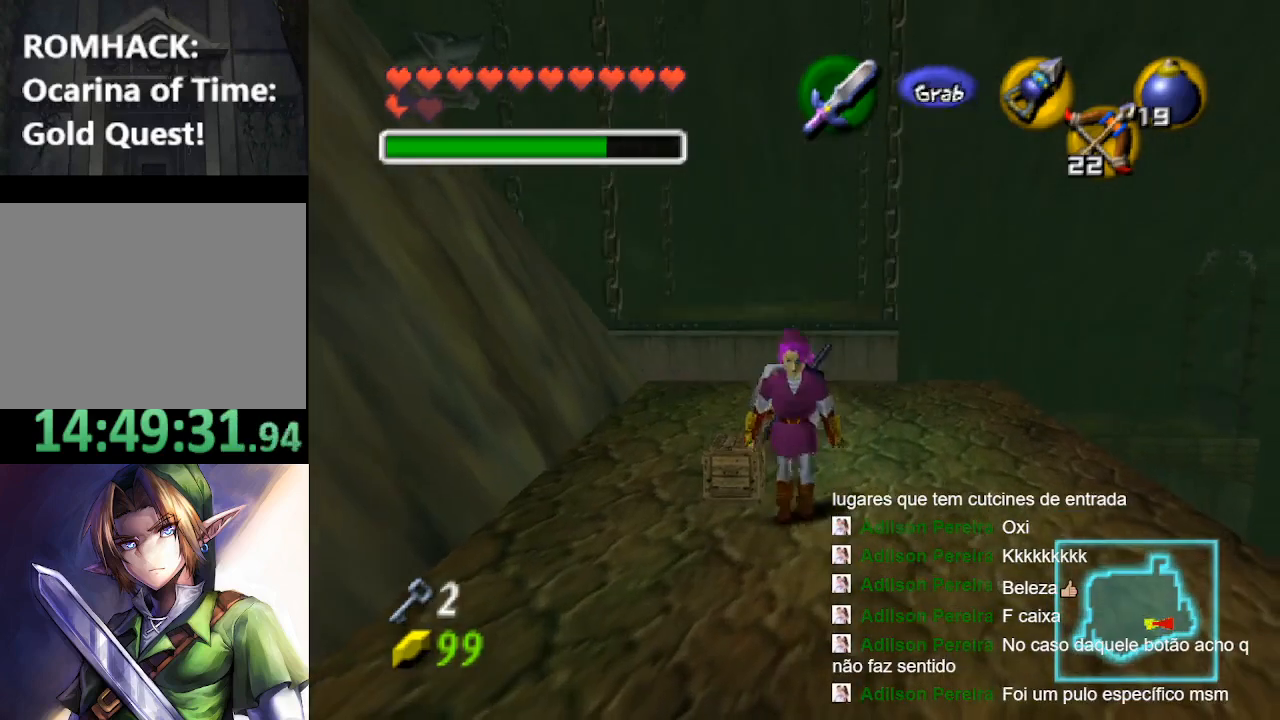
{"buttons": [], "left_stick": "up", "right_stick": "center", "events": [[133, "L2", "up"], [233, "left_stick", "up"]]}
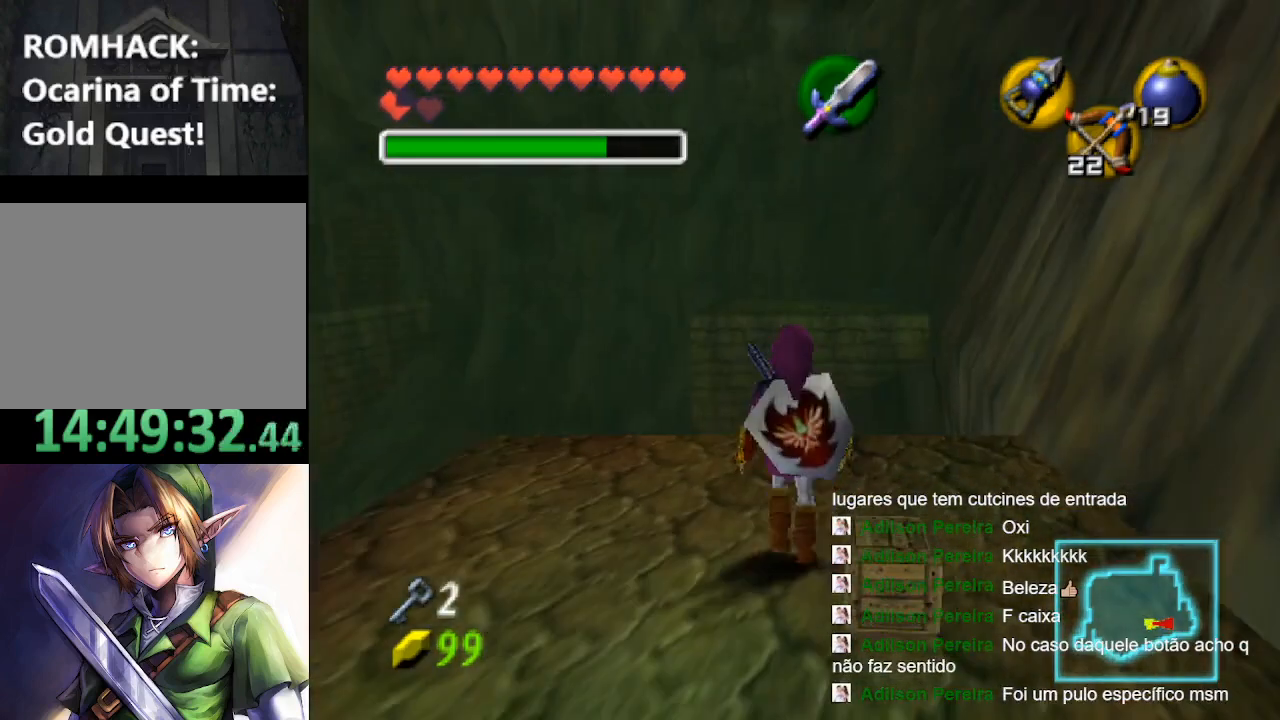
{"buttons": ["B"], "left_stick": "up", "right_stick": "center", "events": [[133, "B", "down"]]}
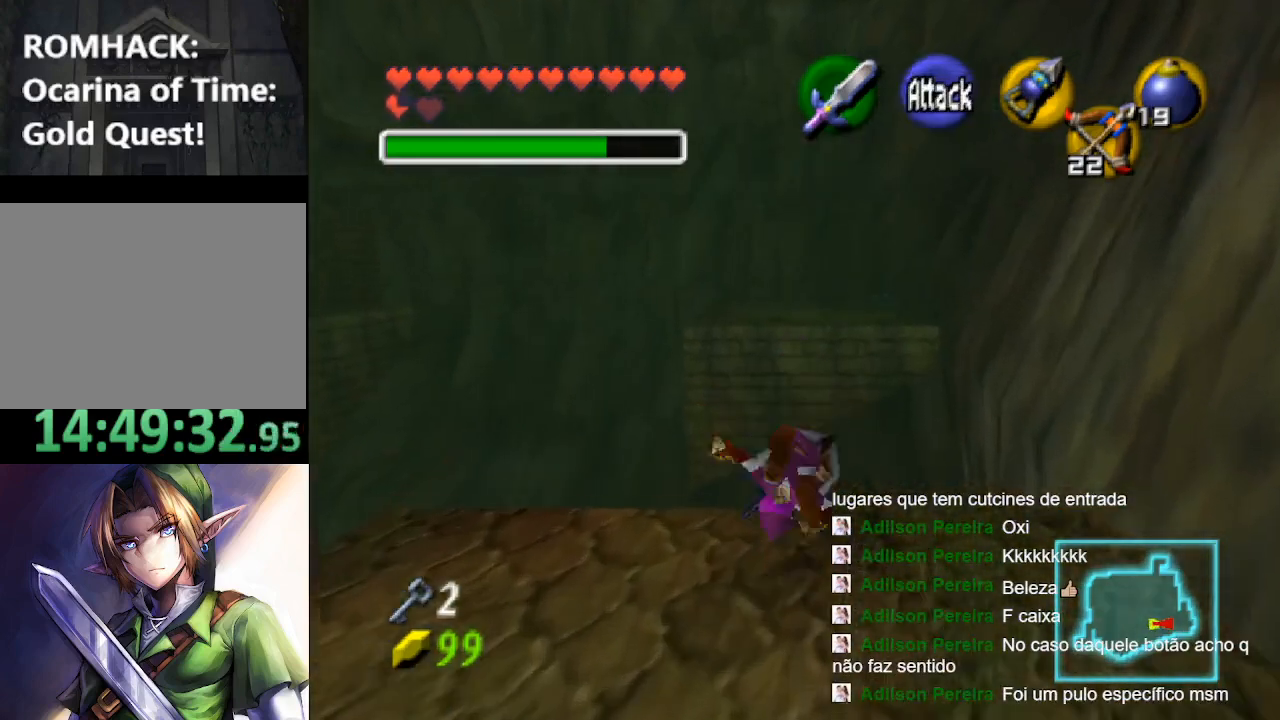
{"buttons": [], "left_stick": "up", "right_stick": "center", "events": [[367, "B", "up"]]}
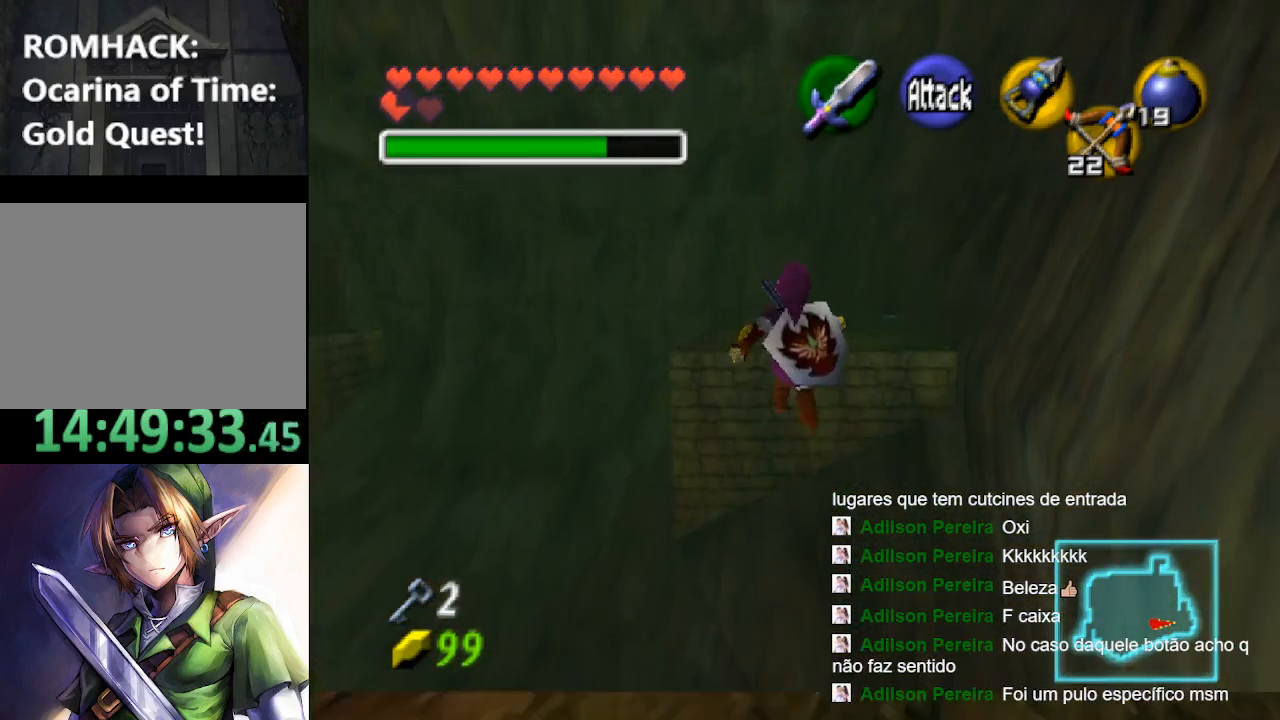
{"buttons": [], "left_stick": "up", "right_stick": "center", "events": []}
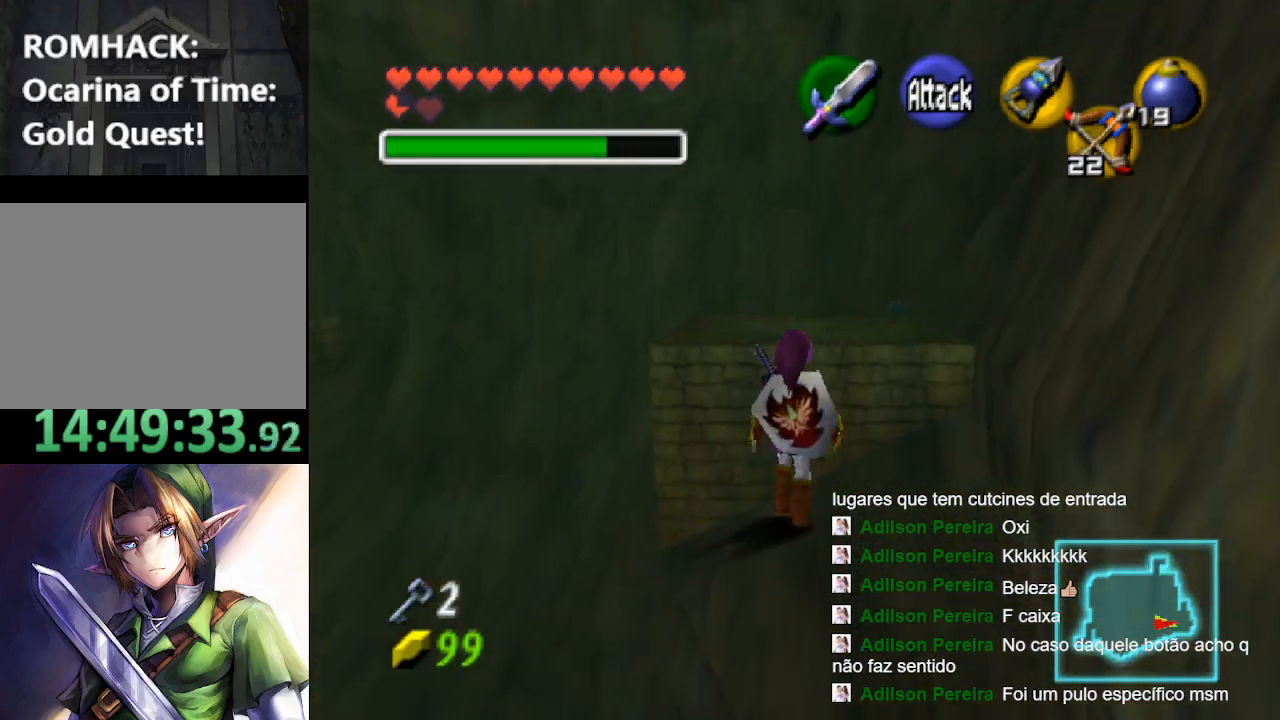
{"buttons": [], "left_stick": "center", "right_stick": "center", "events": [[333, "left_stick", "center"]]}
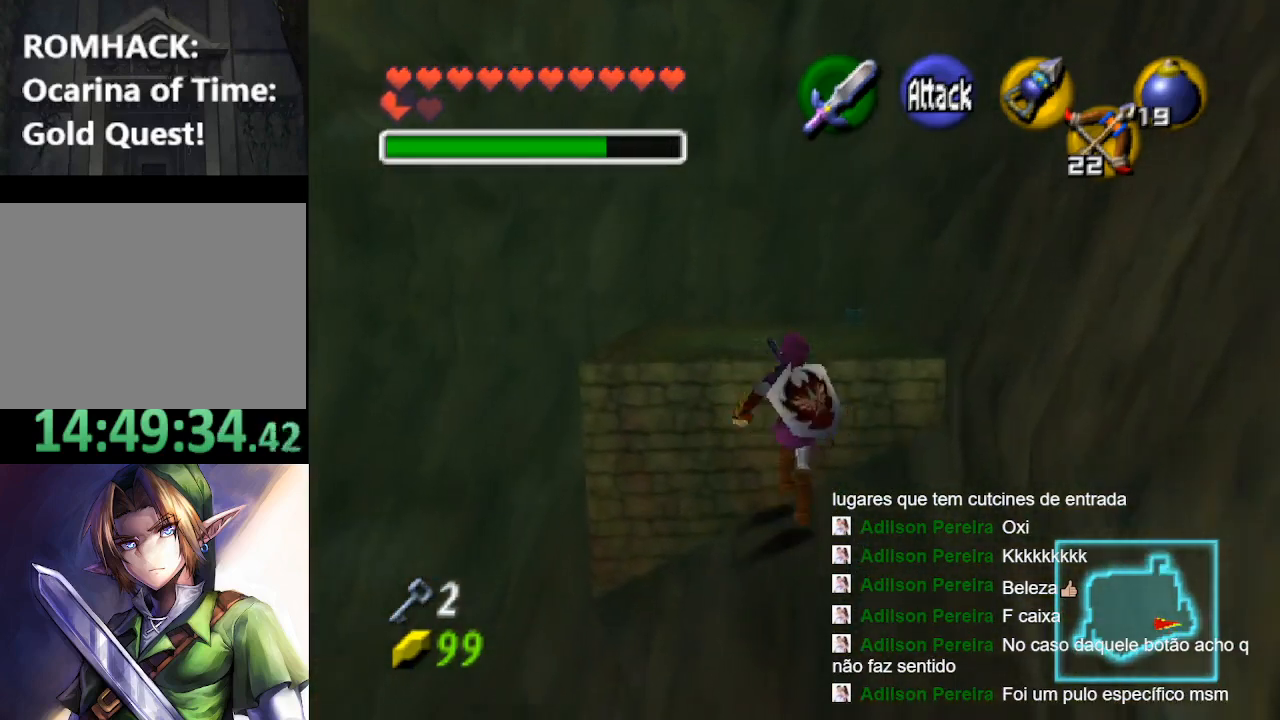
{"buttons": [], "left_stick": "down", "right_stick": "center", "events": [[100, "left_stick", "down"]]}
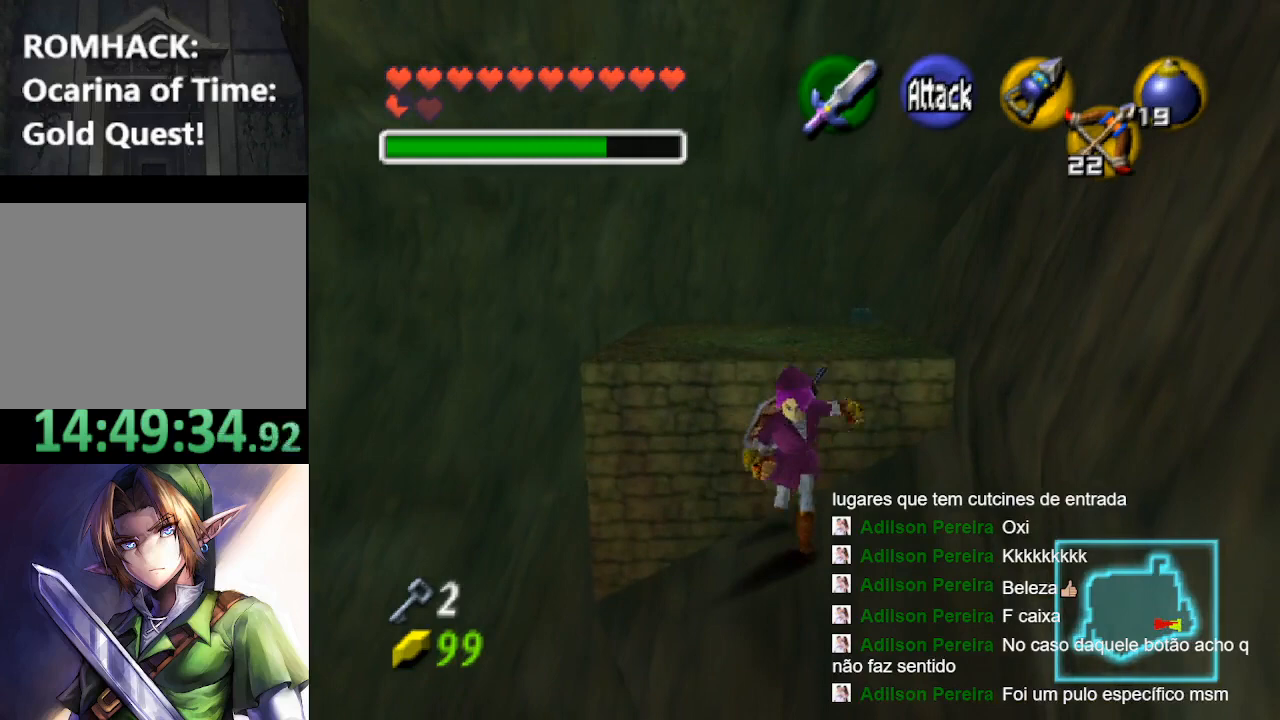
{"buttons": ["B"], "left_stick": "down", "right_stick": "center", "events": [[167, "B", "down"]]}
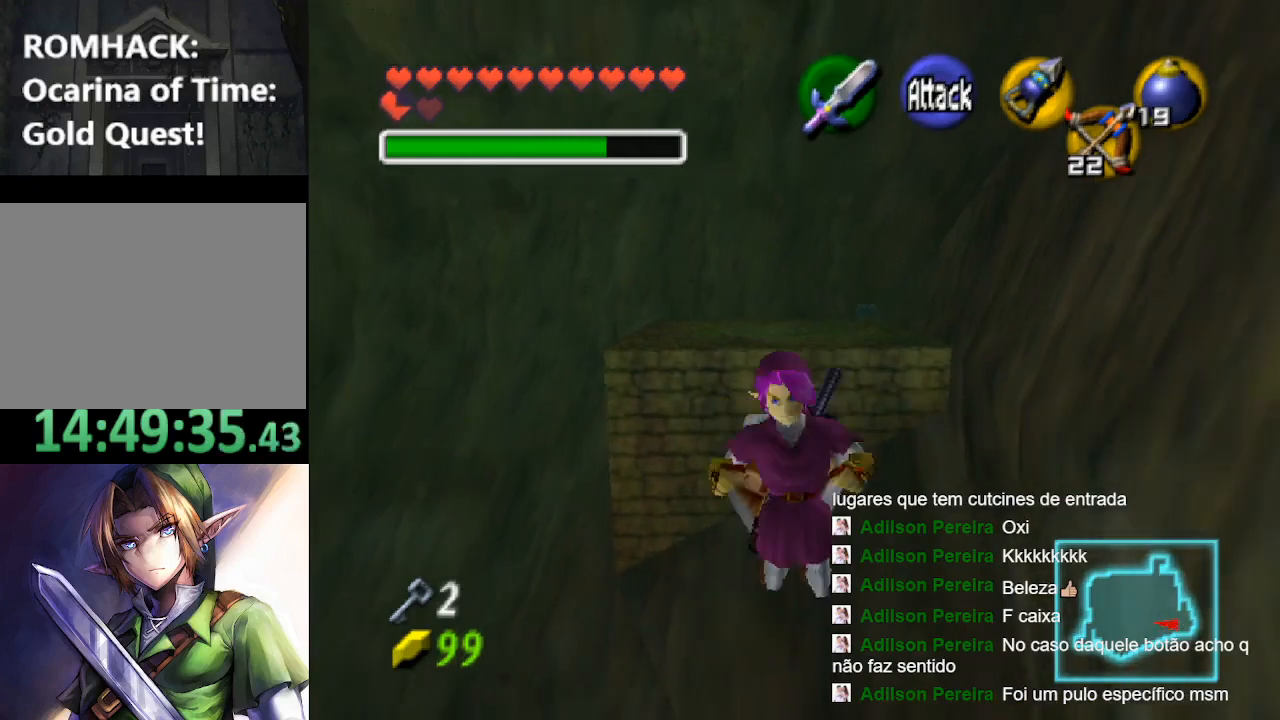
{"buttons": [], "left_stick": "down", "right_stick": "center", "events": [[333, "B", "up"]]}
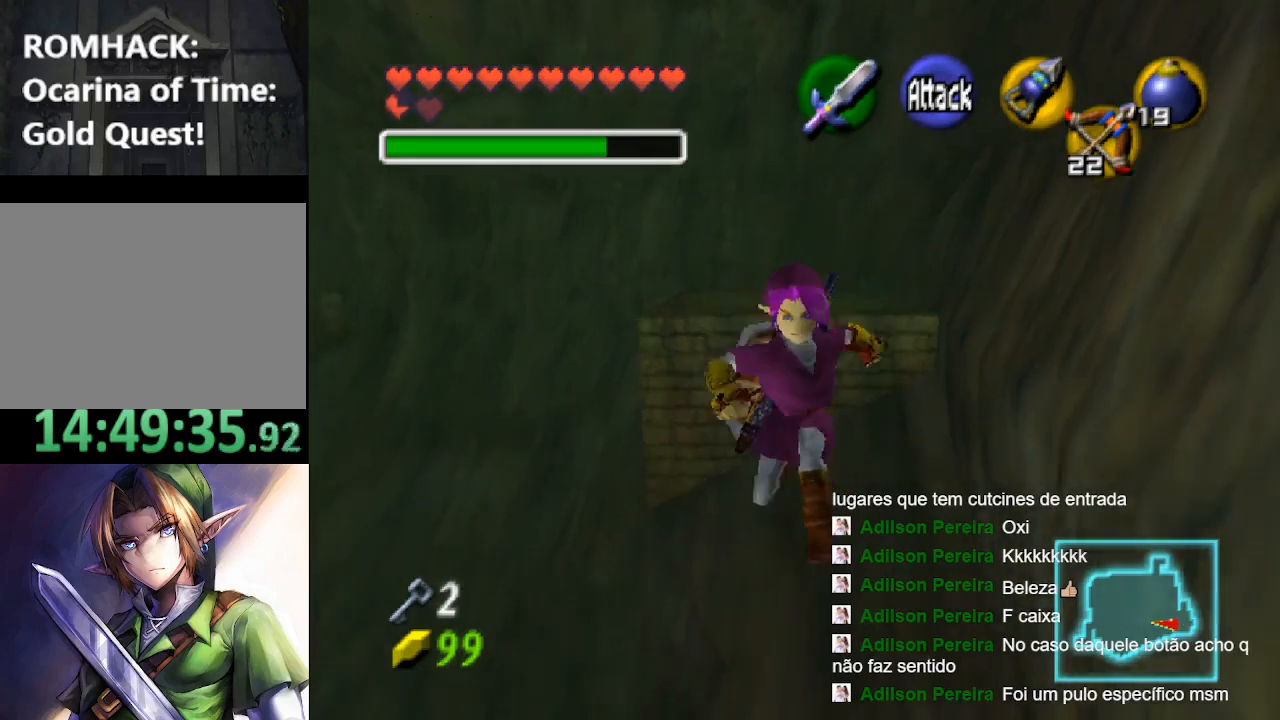
{"buttons": [], "left_stick": "down", "right_stick": "center", "events": []}
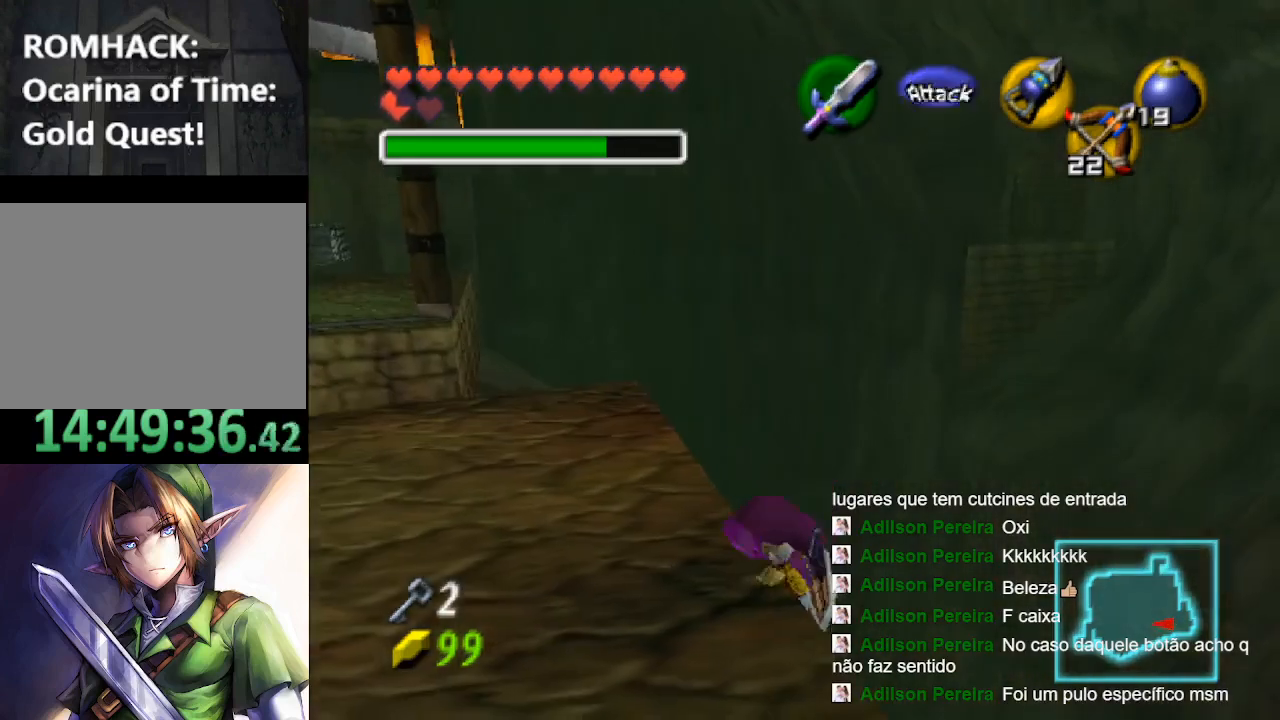
{"buttons": ["L2"], "left_stick": "center", "right_stick": "center", "events": [[167, "left_stick", "center"], [367, "L2", "down"]]}
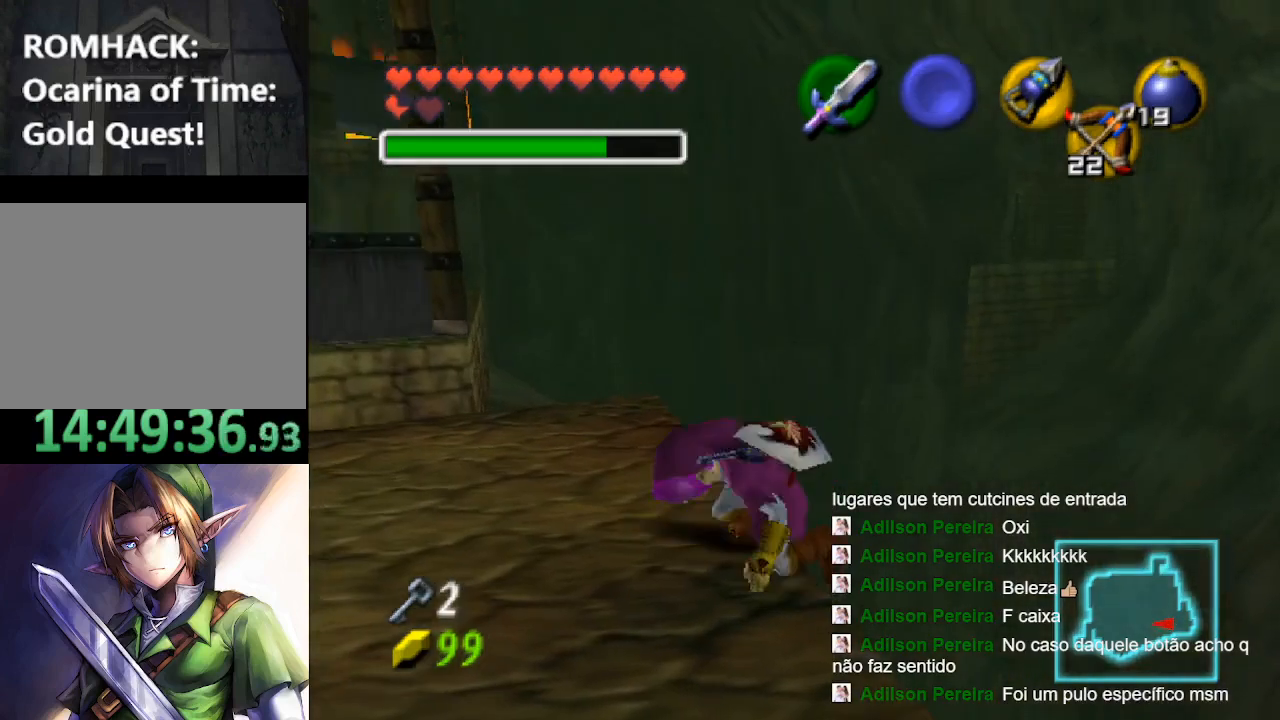
{"buttons": [], "left_stick": "up", "right_stick": "center", "events": [[133, "L2", "up"], [267, "L2", "down"], [433, "L2", "up"], [500, "left_stick", "up"]]}
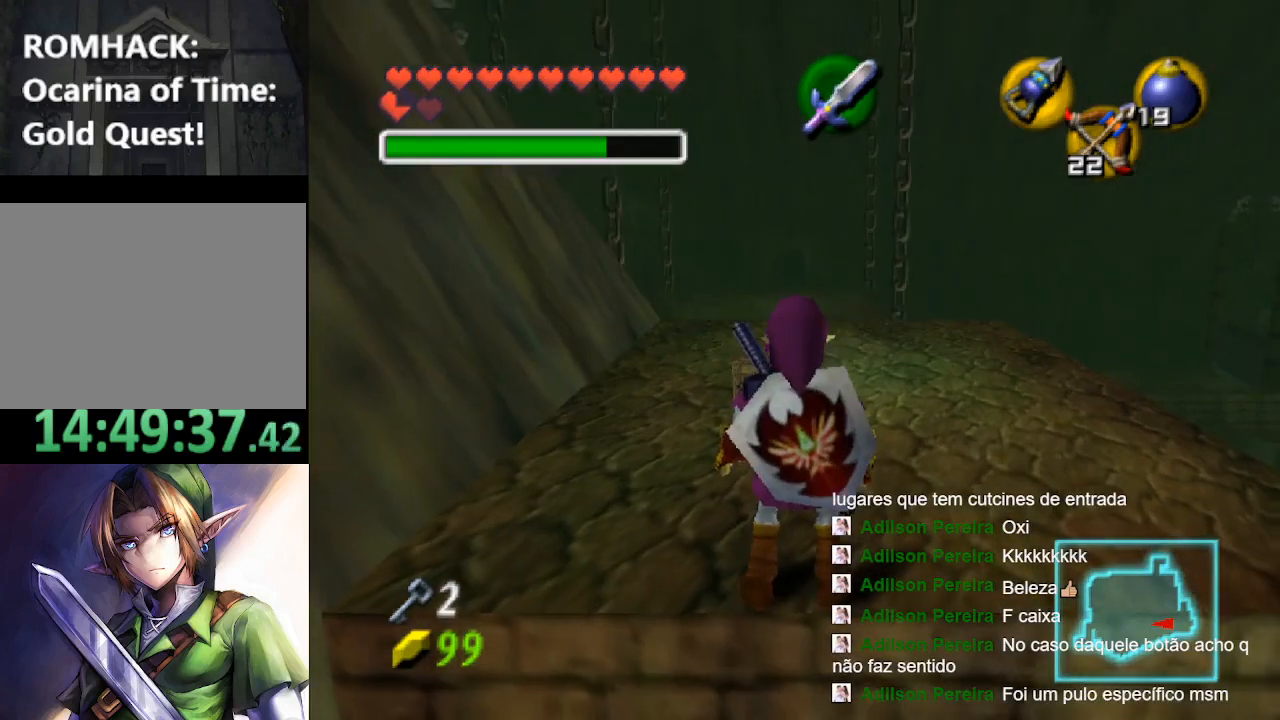
{"buttons": [], "left_stick": "center", "right_stick": "center", "events": [[467, "left_stick", "center"]]}
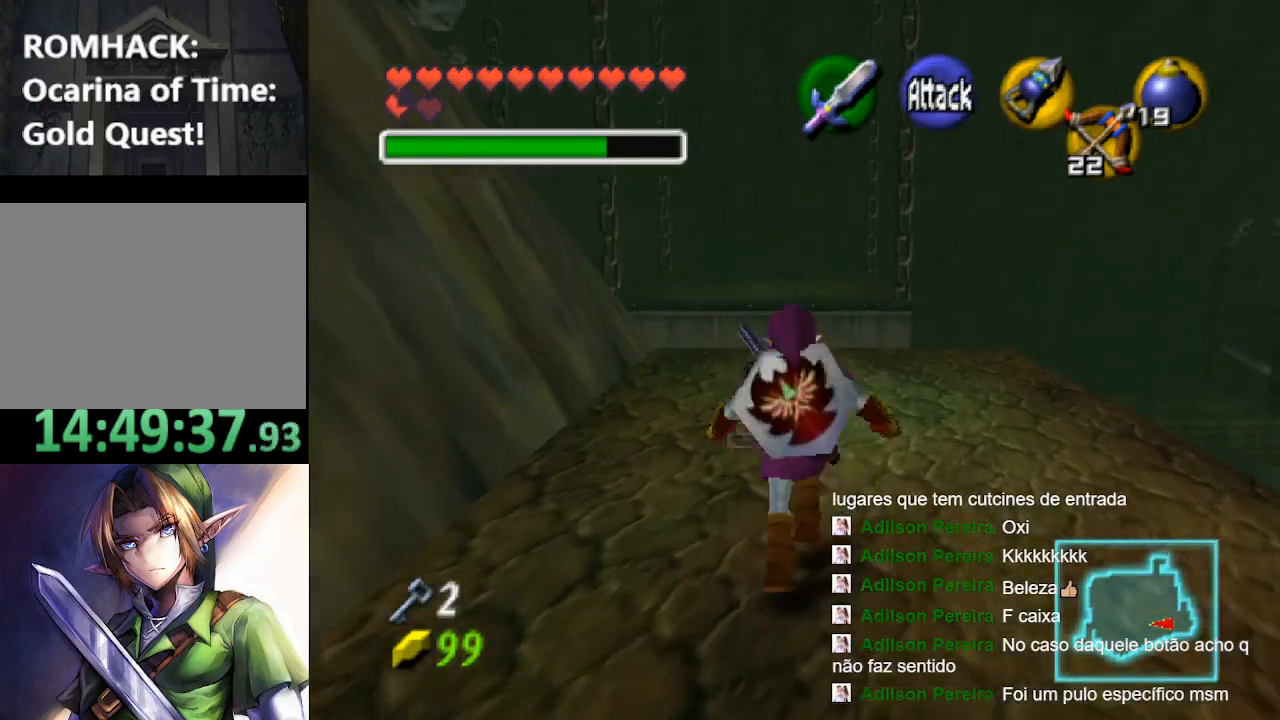
{"buttons": [], "left_stick": "up", "right_stick": "center", "events": [[100, "left_stick", "down"], [200, "left_stick", "center"], [267, "L2", "down"], [367, "L2", "up"], [433, "left_stick", "up"]]}
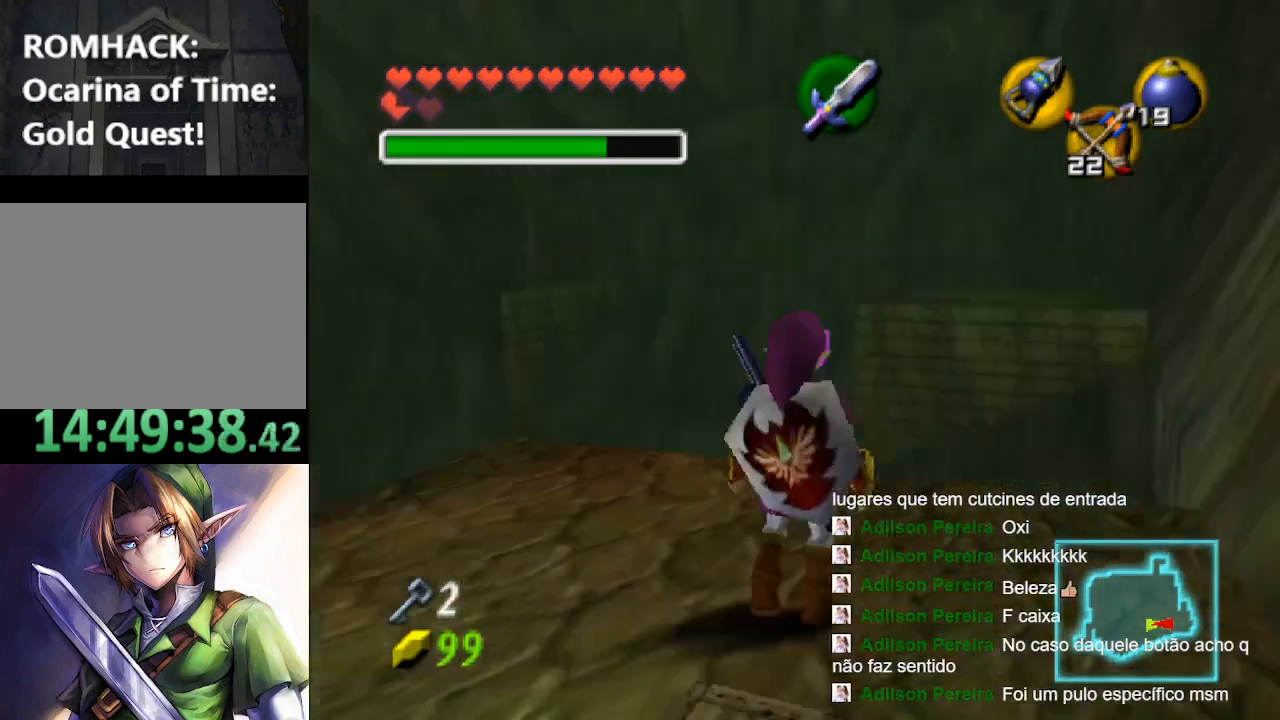
{"buttons": [], "left_stick": "up", "right_stick": "center", "events": []}
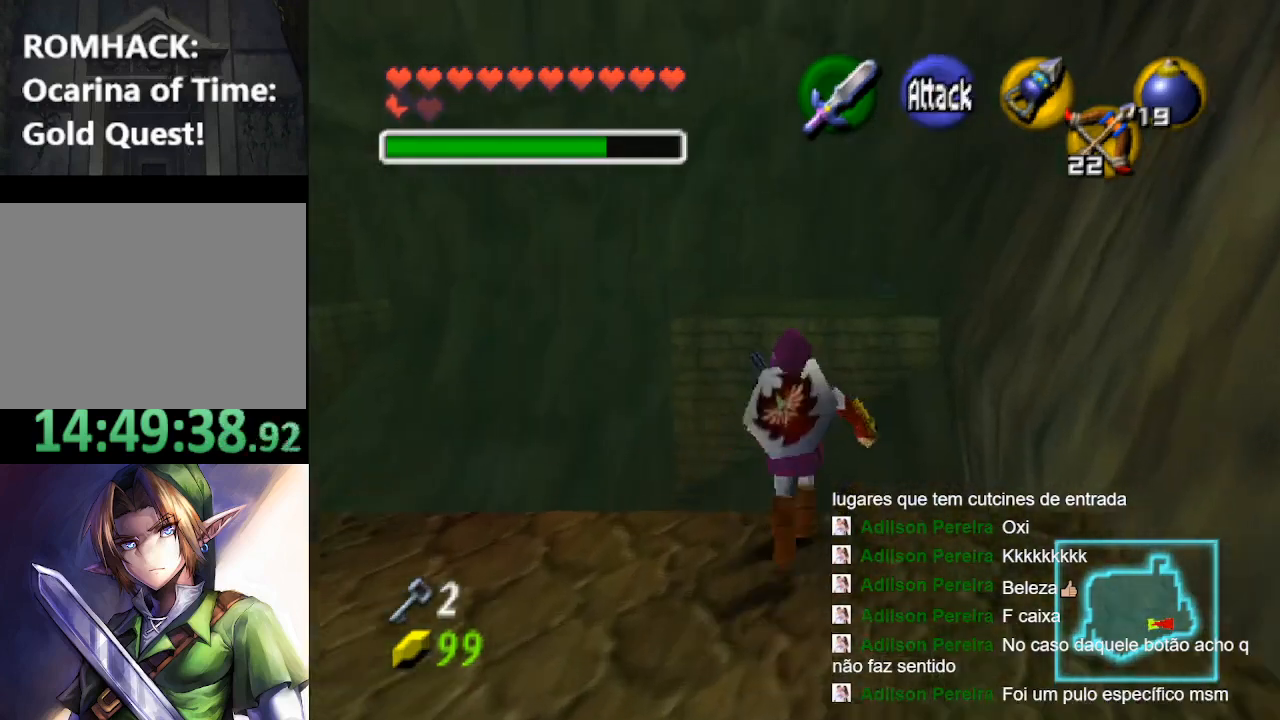
{"buttons": [], "left_stick": "up", "right_stick": "center", "events": []}
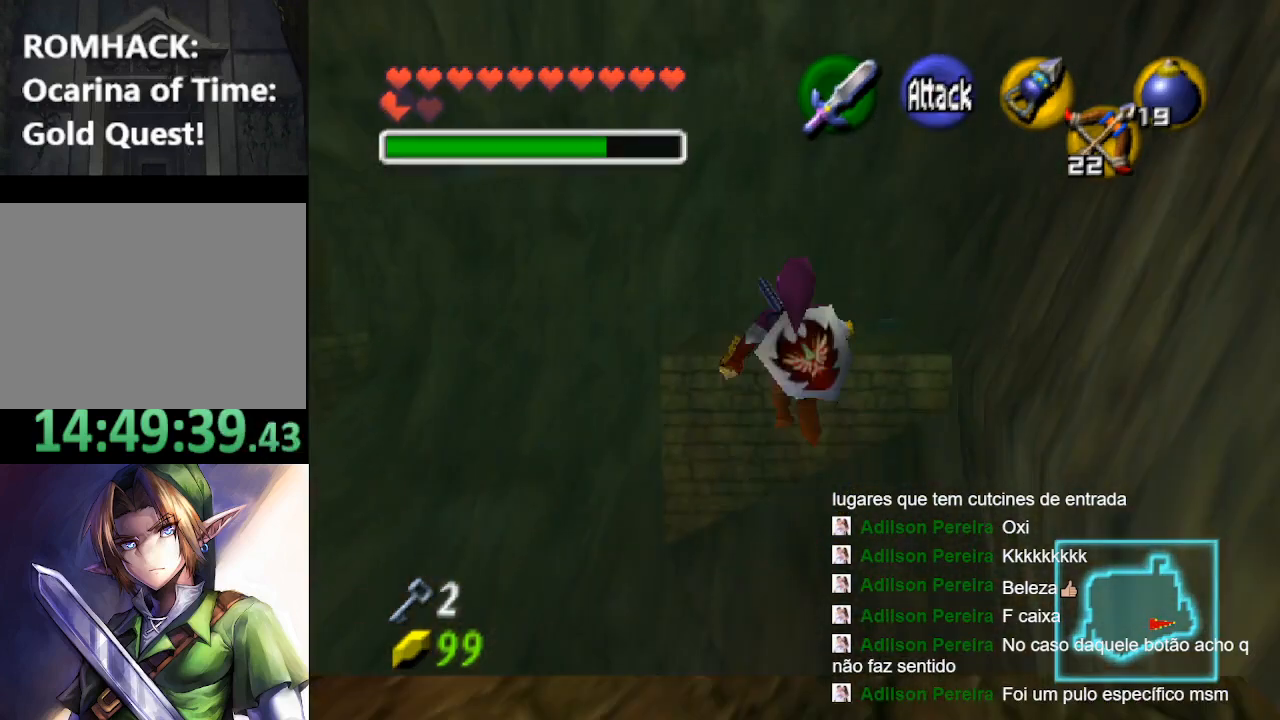
{"buttons": [], "left_stick": "up", "right_stick": "center", "events": []}
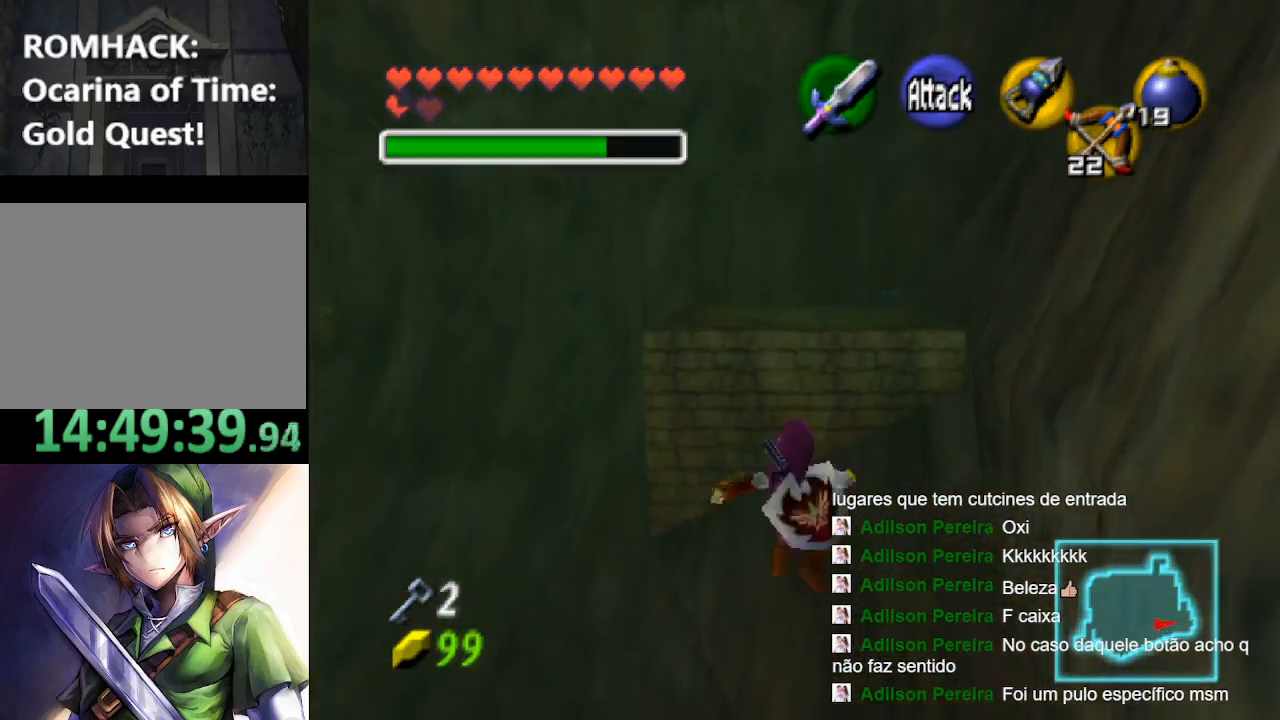
{"buttons": [], "left_stick": "up", "right_stick": "center", "events": []}
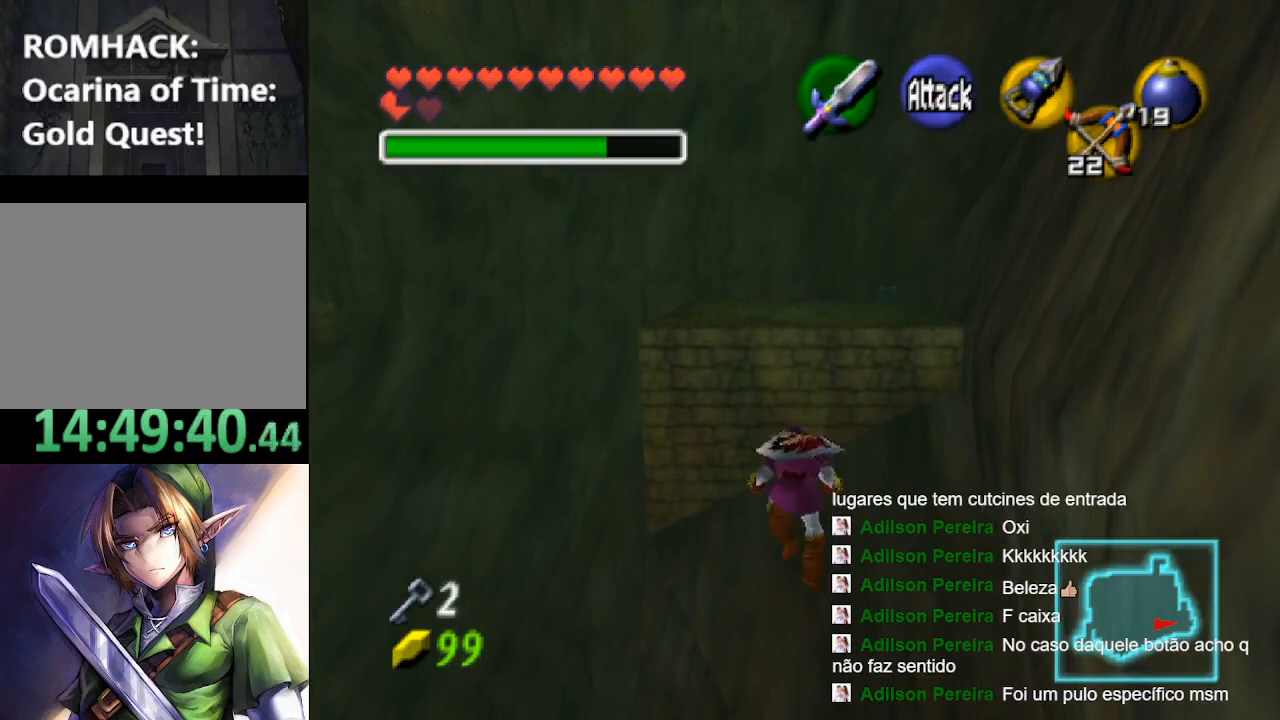
{"buttons": [], "left_stick": "down", "right_stick": "center", "events": [[167, "left_stick", "center"], [400, "left_stick", "down"]]}
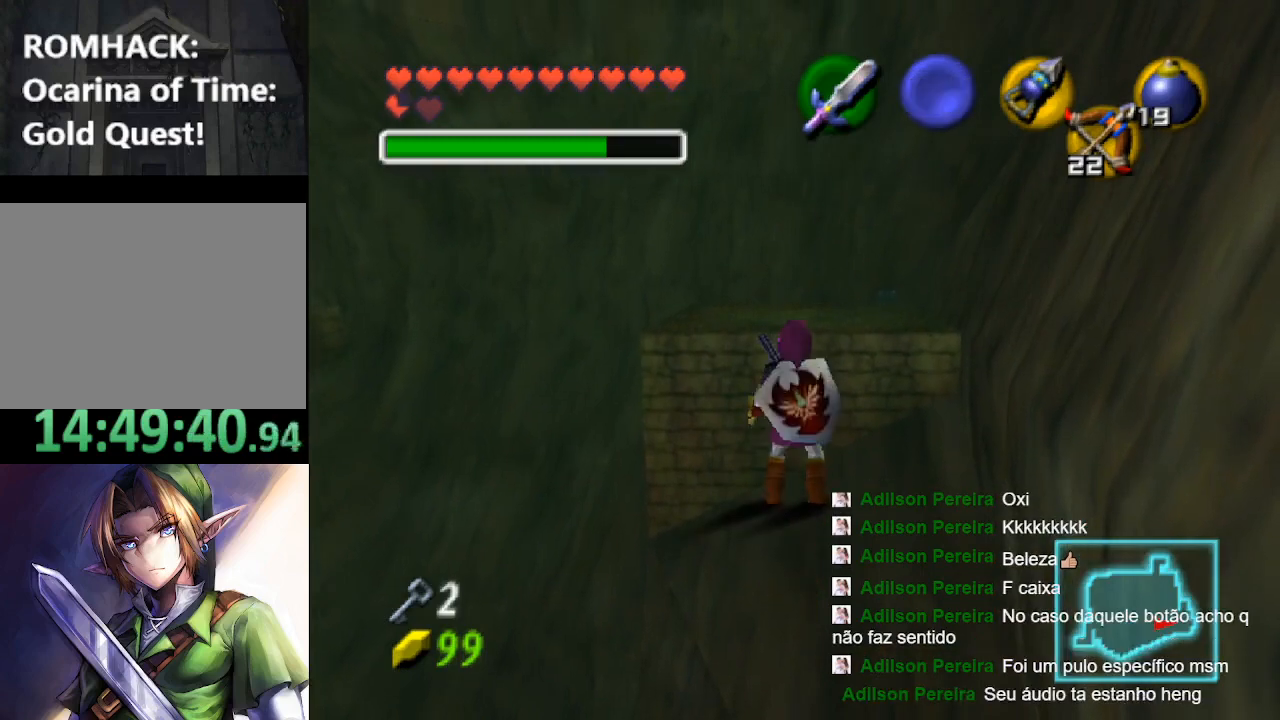
{"buttons": [], "left_stick": "down", "right_stick": "center", "events": []}
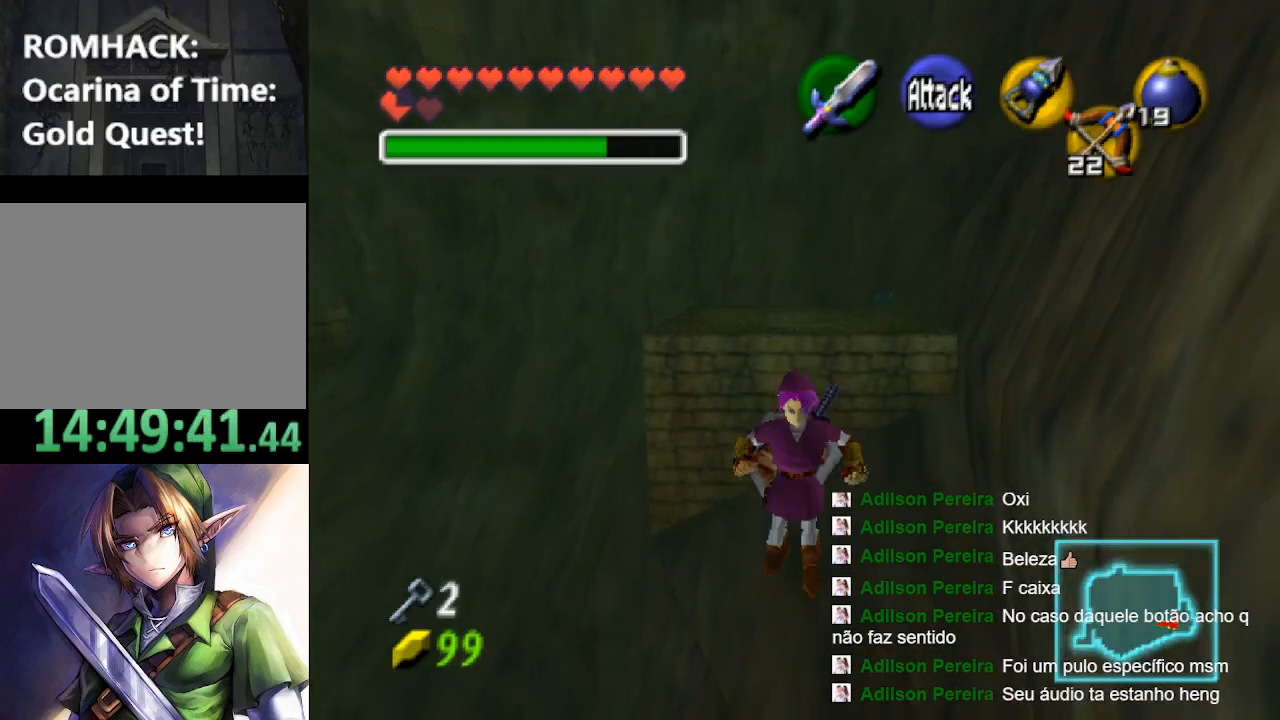
{"buttons": [], "left_stick": "down", "right_stick": "center", "events": [[267, "left_stick", "center"], [400, "left_stick", "down"]]}
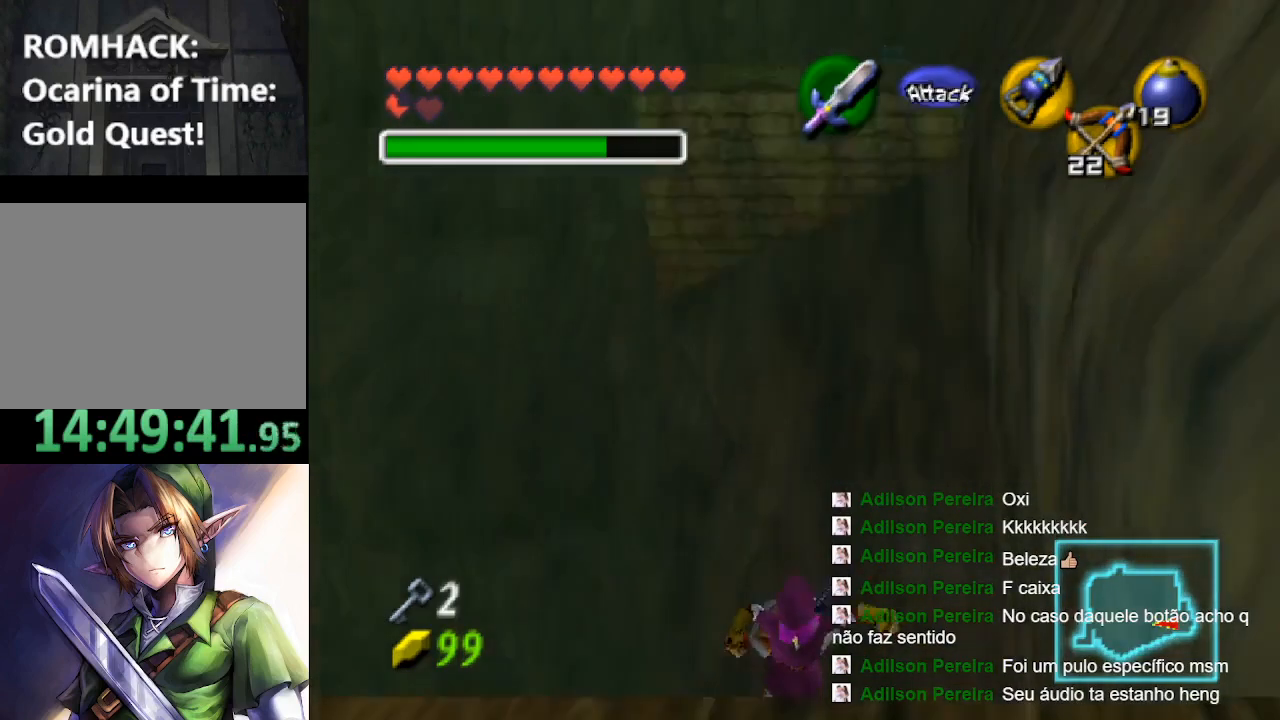
{"buttons": [], "left_stick": "down", "right_stick": "center", "events": []}
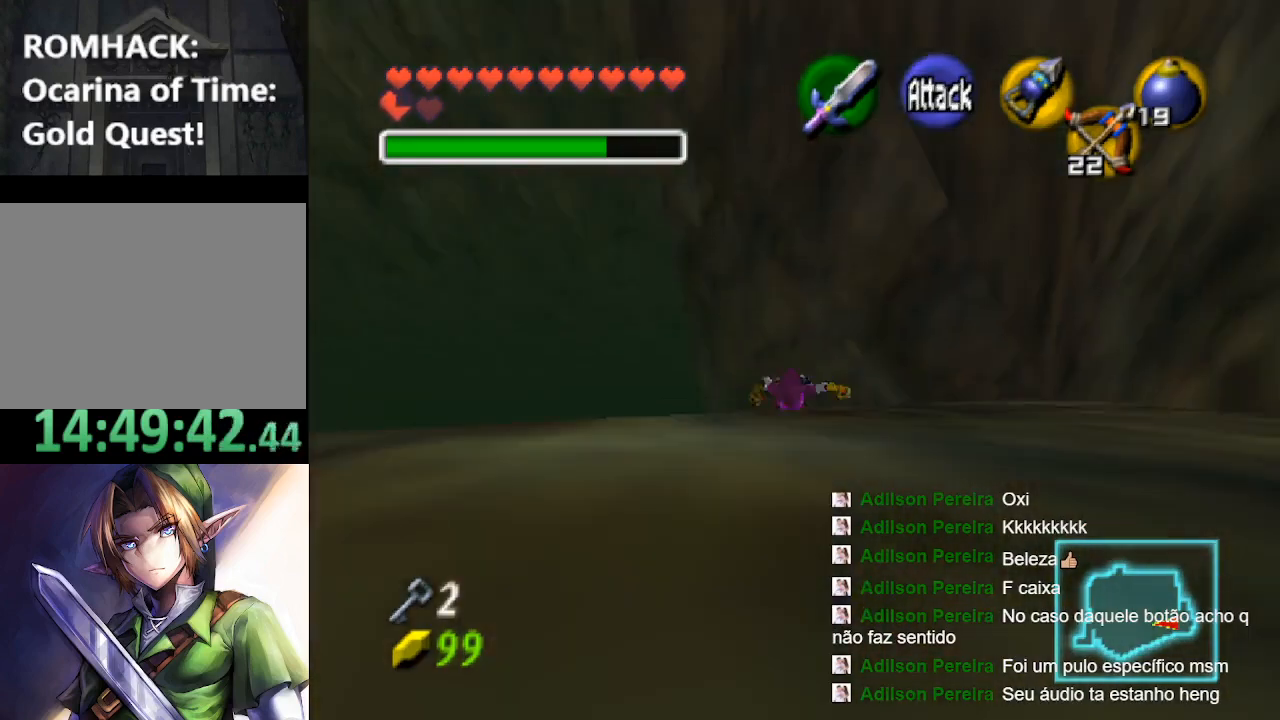
{"buttons": [], "left_stick": "up-right", "right_stick": "center", "events": [[233, "left_stick", "down-right"], [333, "left_stick", "right"], [433, "left_stick", "up-right"]]}
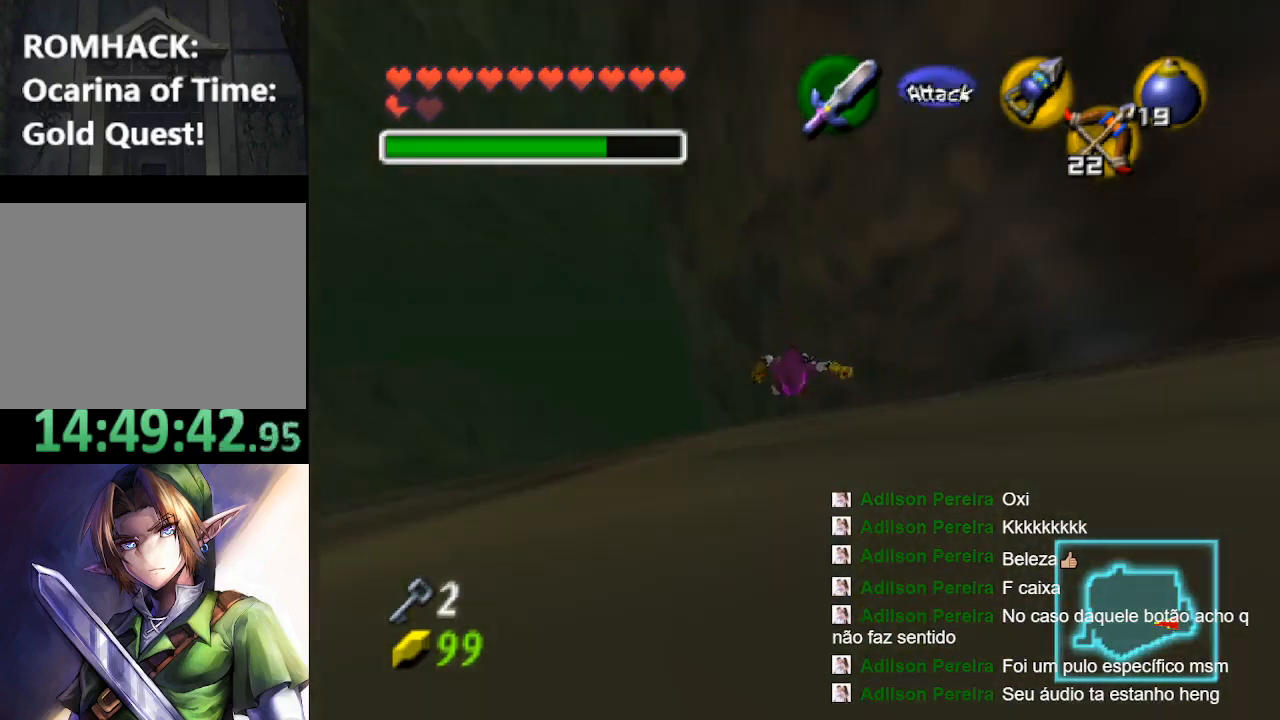
{"buttons": [], "left_stick": "up", "right_stick": "center", "events": [[33, "left_stick", "up"]]}
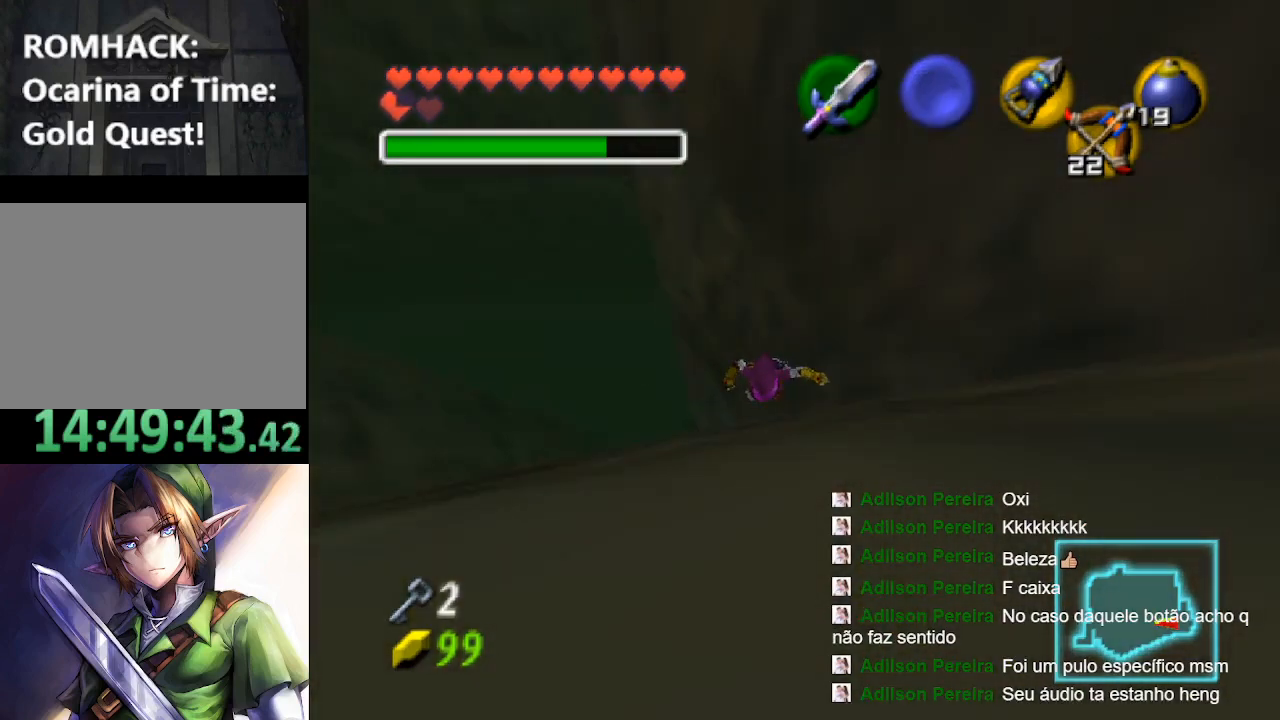
{"buttons": [], "left_stick": "up-right", "right_stick": "center", "events": [[300, "left_stick", "up-right"]]}
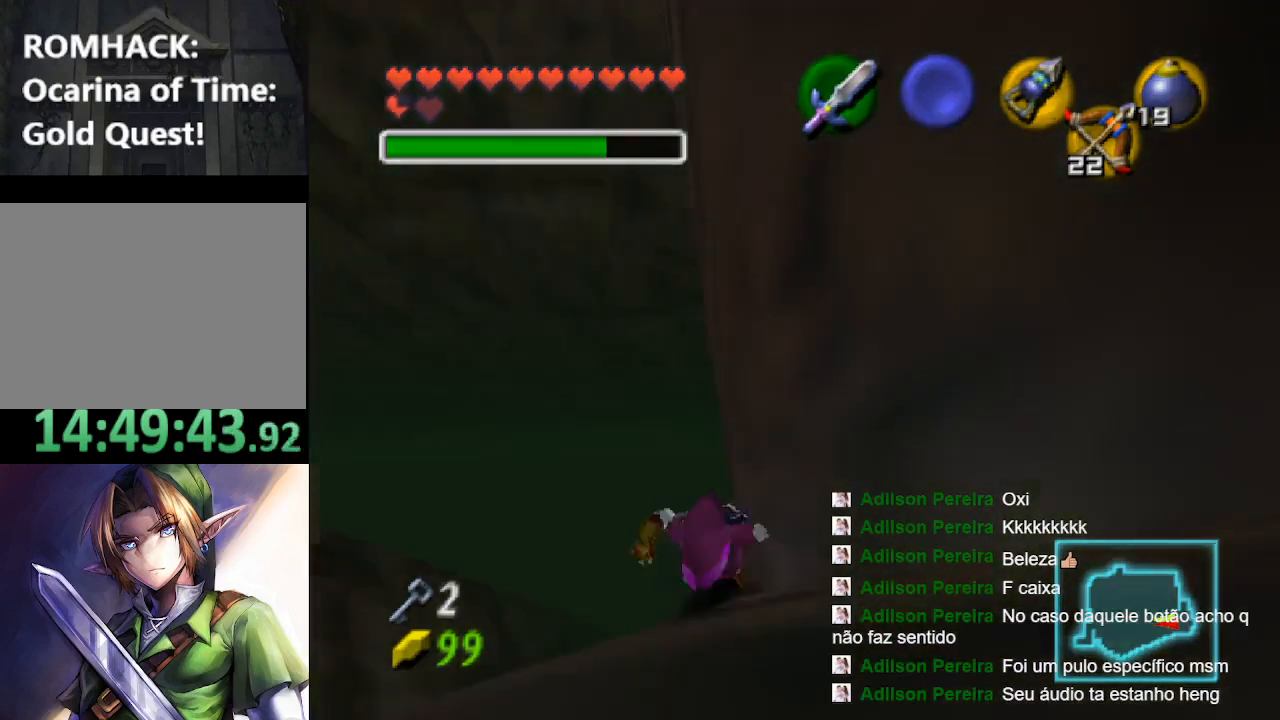
{"buttons": [], "left_stick": "center", "right_stick": "center", "events": [[467, "left_stick", "center"]]}